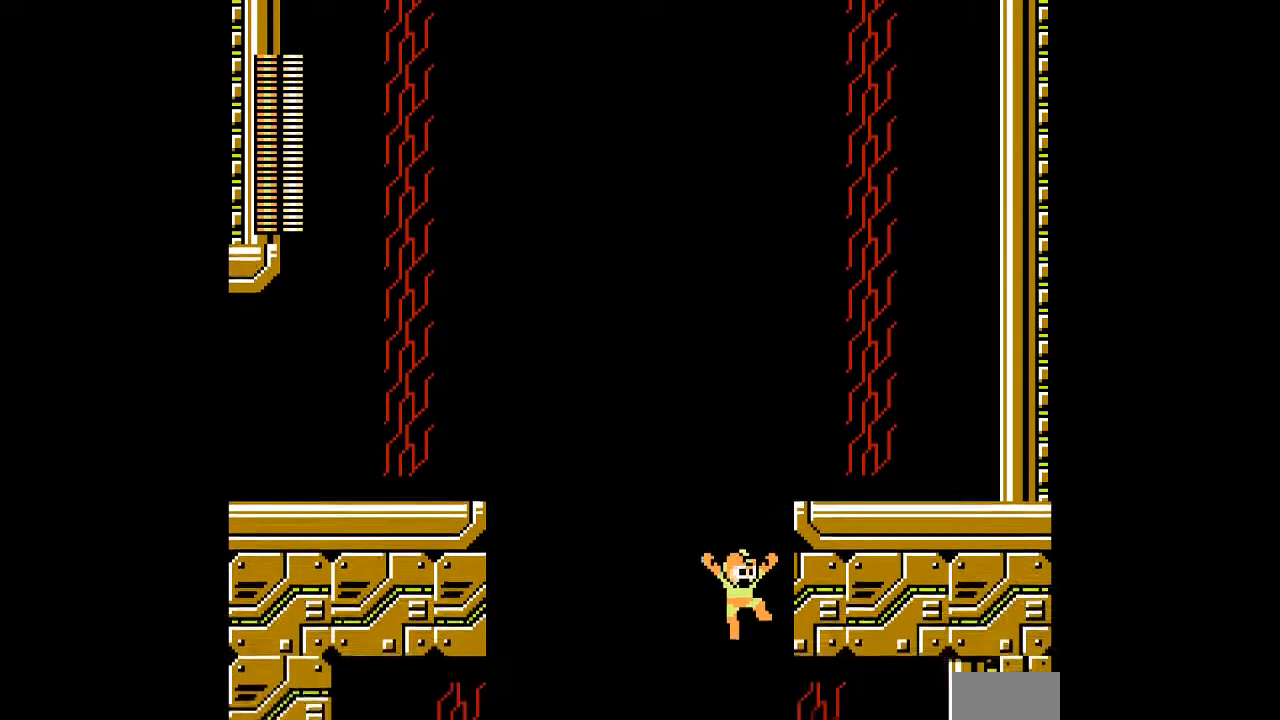
Gameplay with a controller; each line is a JSON object with the inputs held at the frame after it. "events" lists button and stick changes between this image and that frame as [ms after this image, input, new state], when the widget could be followed in between. Not read: L3 R3 START.
{"buttons": ["A"], "events": [[417, "A", "down"]]}
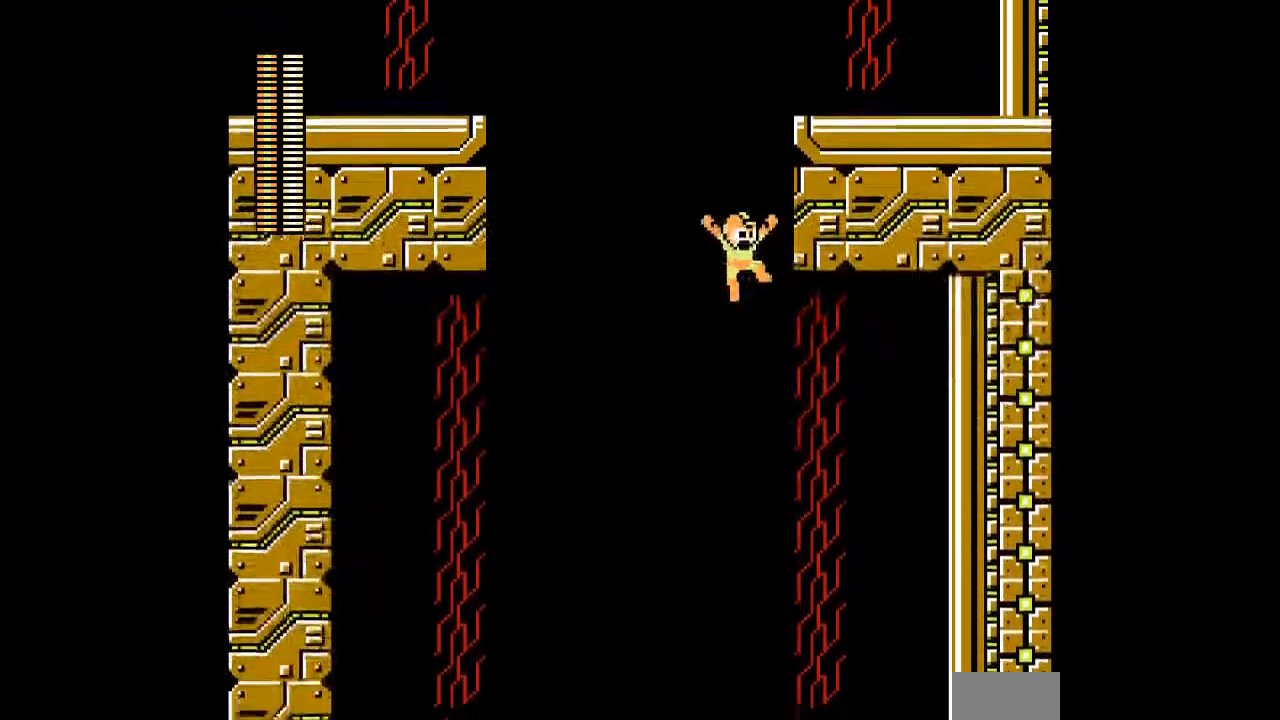
{"buttons": ["C"], "events": [[33, "A", "up"], [117, "A", "down"], [133, "B", "down"], [133, "C", "down"], [200, "B", "up"], [250, "C", "up"], [300, "A", "up"], [300, "DPAD_LEFT", "down"], [350, "C", "down"], [433, "DPAD_LEFT", "up"]]}
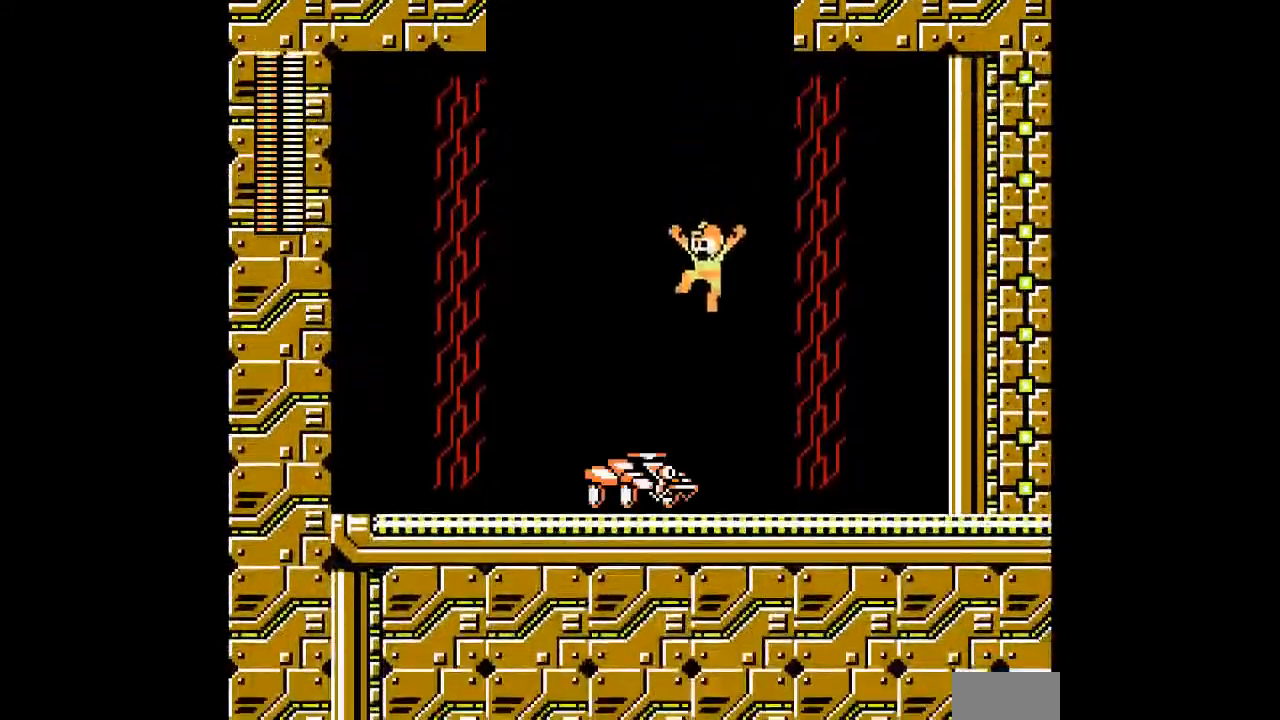
{"buttons": ["B", "DPAD_LEFT"], "events": [[33, "C", "up"], [33, "DPAD_LEFT", "down"], [100, "DPAD_LEFT", "up"], [167, "DPAD_RIGHT", "down"], [267, "DPAD_RIGHT", "up"], [383, "DPAD_LEFT", "down"], [450, "B", "down"]]}
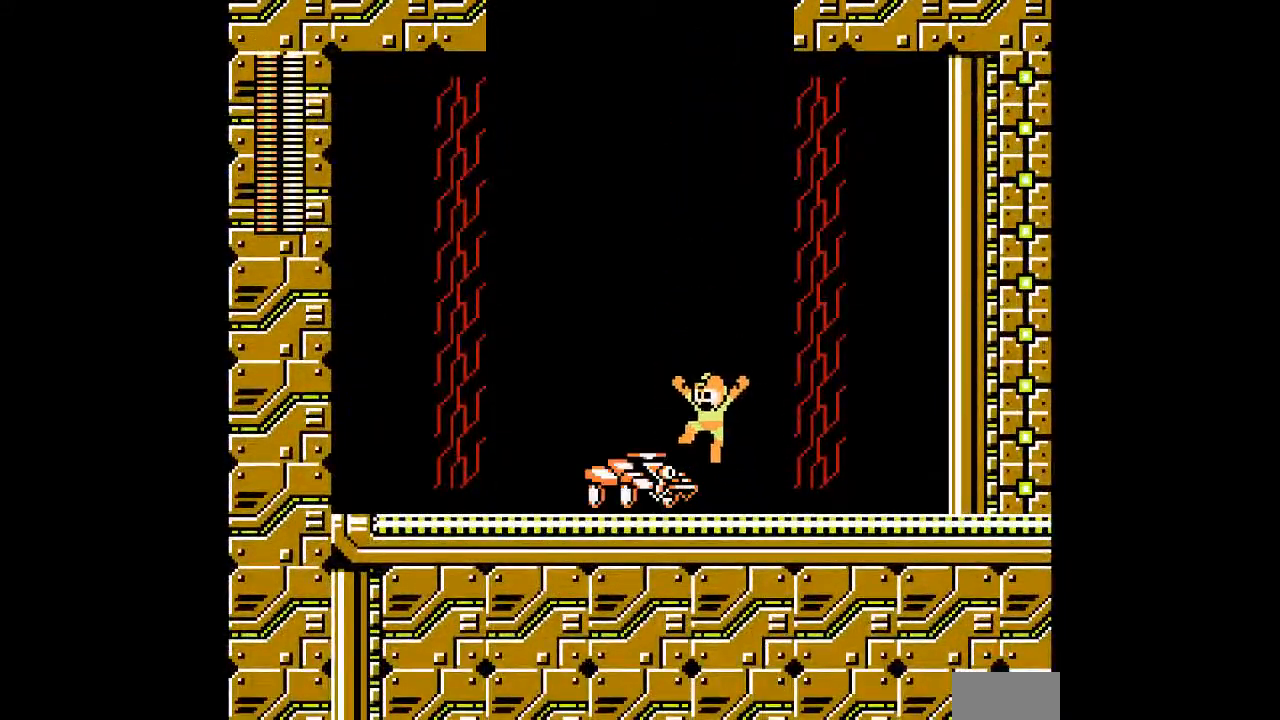
{"buttons": ["DPAD_RIGHT"], "events": [[117, "B", "up"], [283, "DPAD_LEFT", "up"], [400, "DPAD_RIGHT", "down"]]}